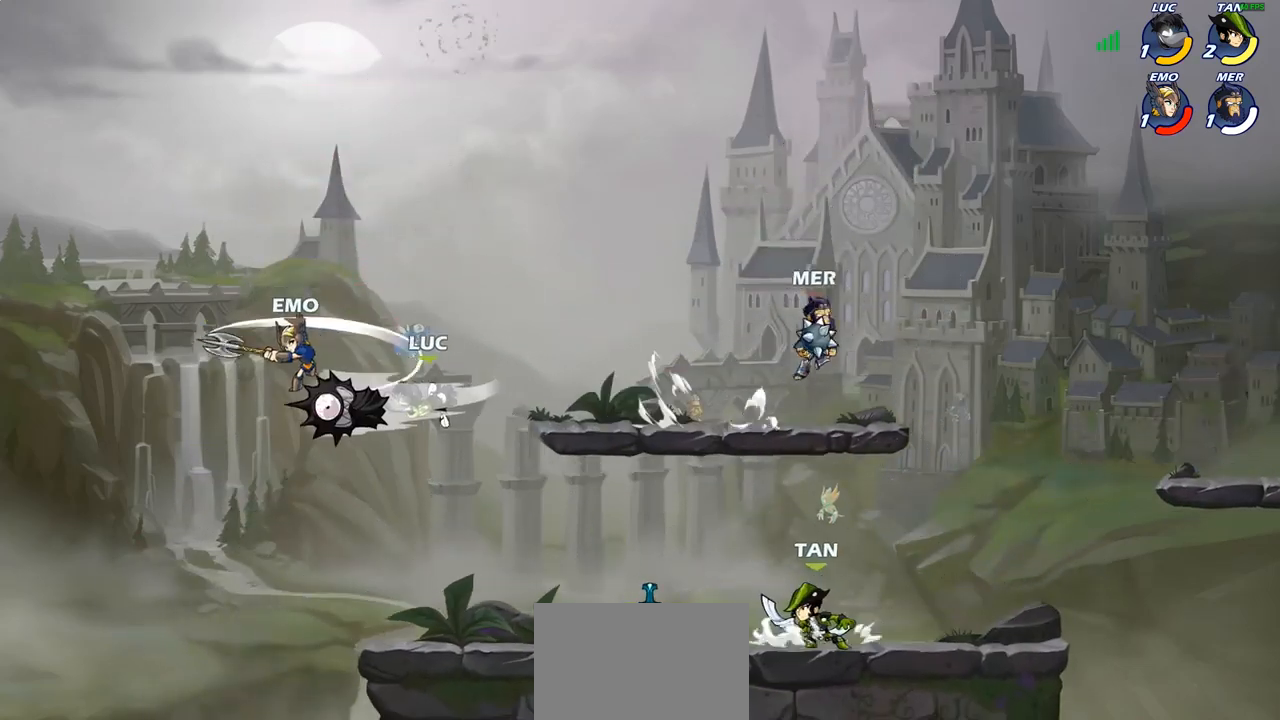
Gameplay with a controller (PlayStation layout); each line is a JSON object with the inputs held at the frame after it. "events" lists button and stick changes between this image and that frame as [ms after this image, input, new state], when the widget could be followed in between.
{"buttons": [], "left_stick": "right", "right_stick": "center", "events": [[83, "left_stick", "center"], [400, "left_stick", "right"]]}
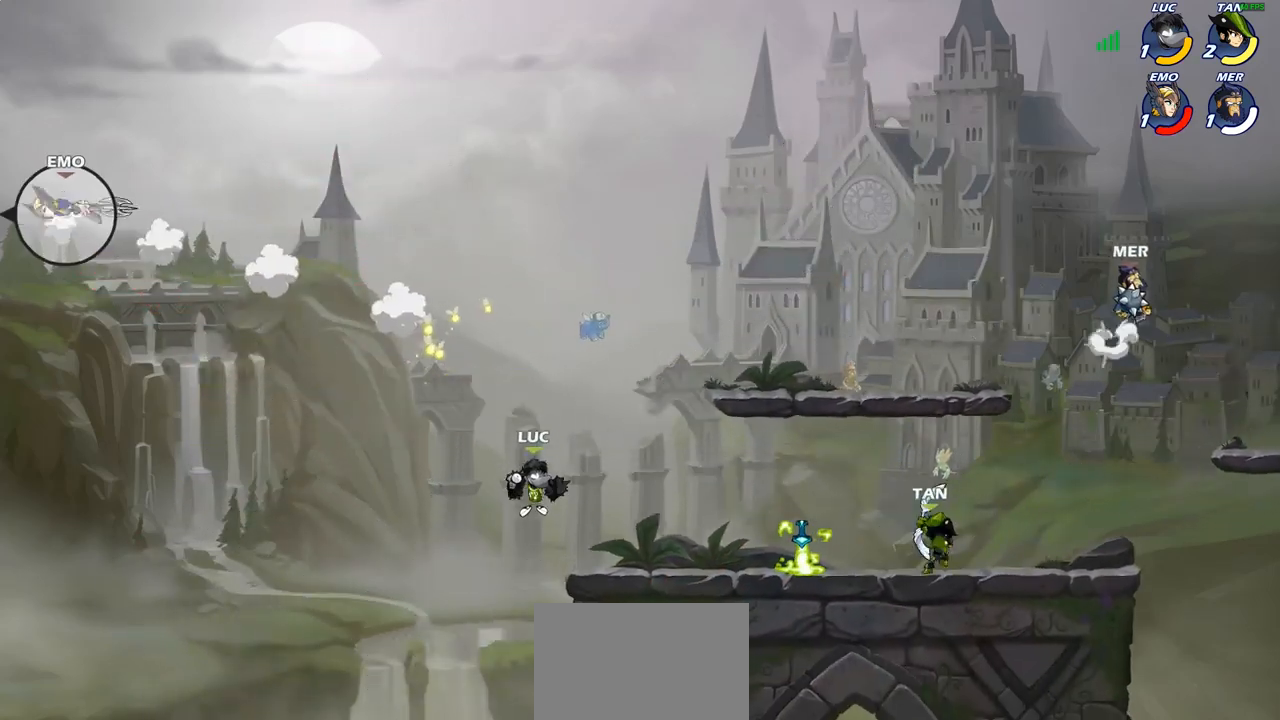
{"buttons": [], "left_stick": "right", "right_stick": "center", "events": [[333, "CROSS", "down"], [467, "CROSS", "up"]]}
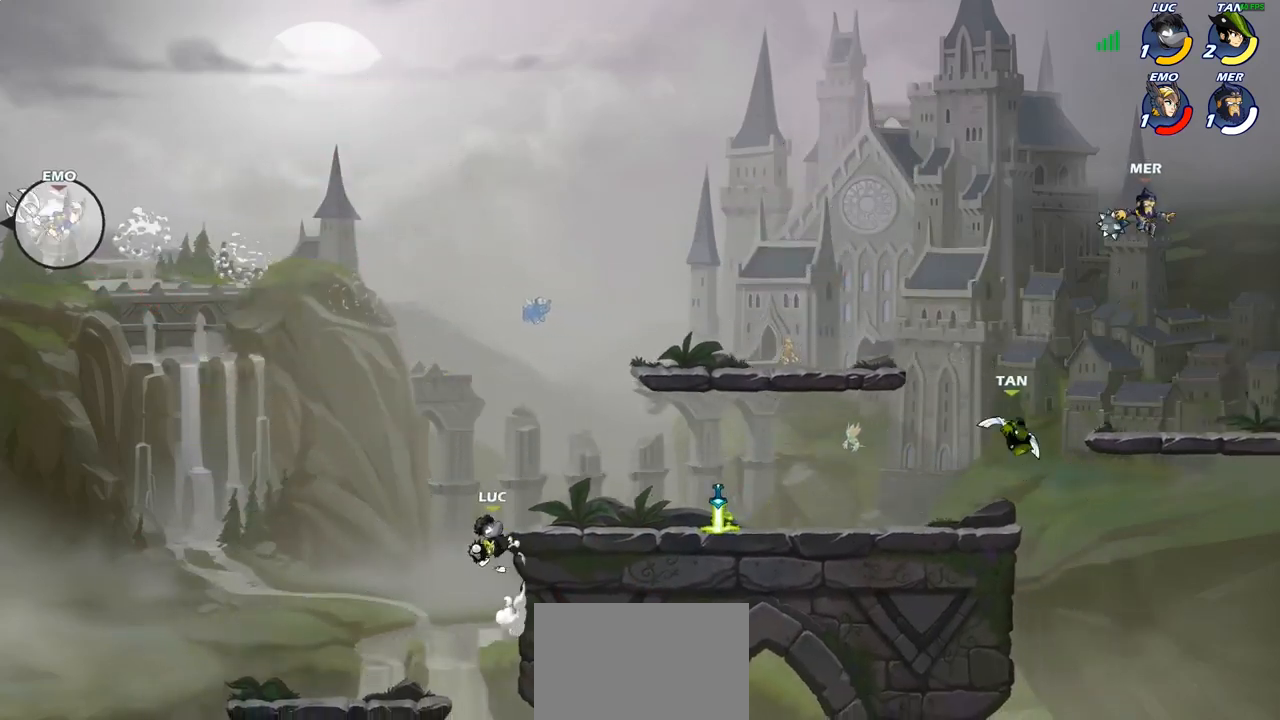
{"buttons": [], "left_stick": "down", "right_stick": "center", "events": [[50, "CROSS", "down"], [217, "CROSS", "up"], [483, "left_stick", "down"]]}
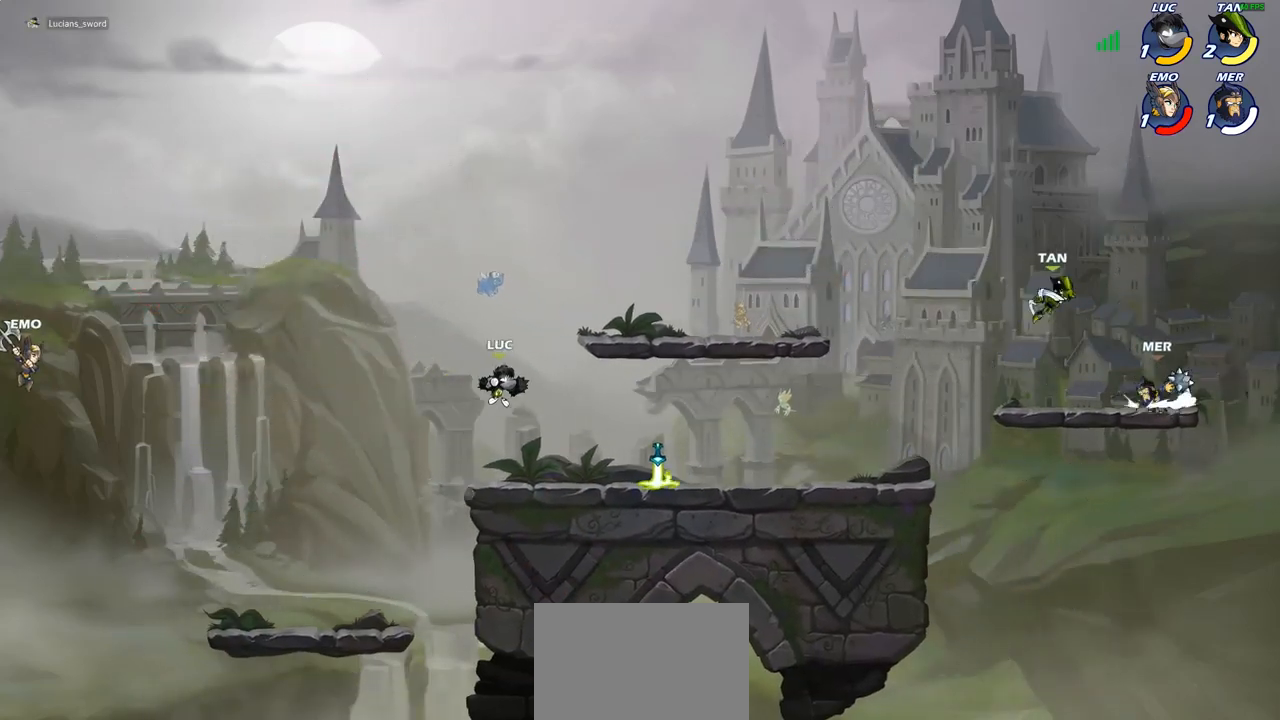
{"buttons": ["CIRCLE"], "left_stick": "down-left", "right_stick": "center"}
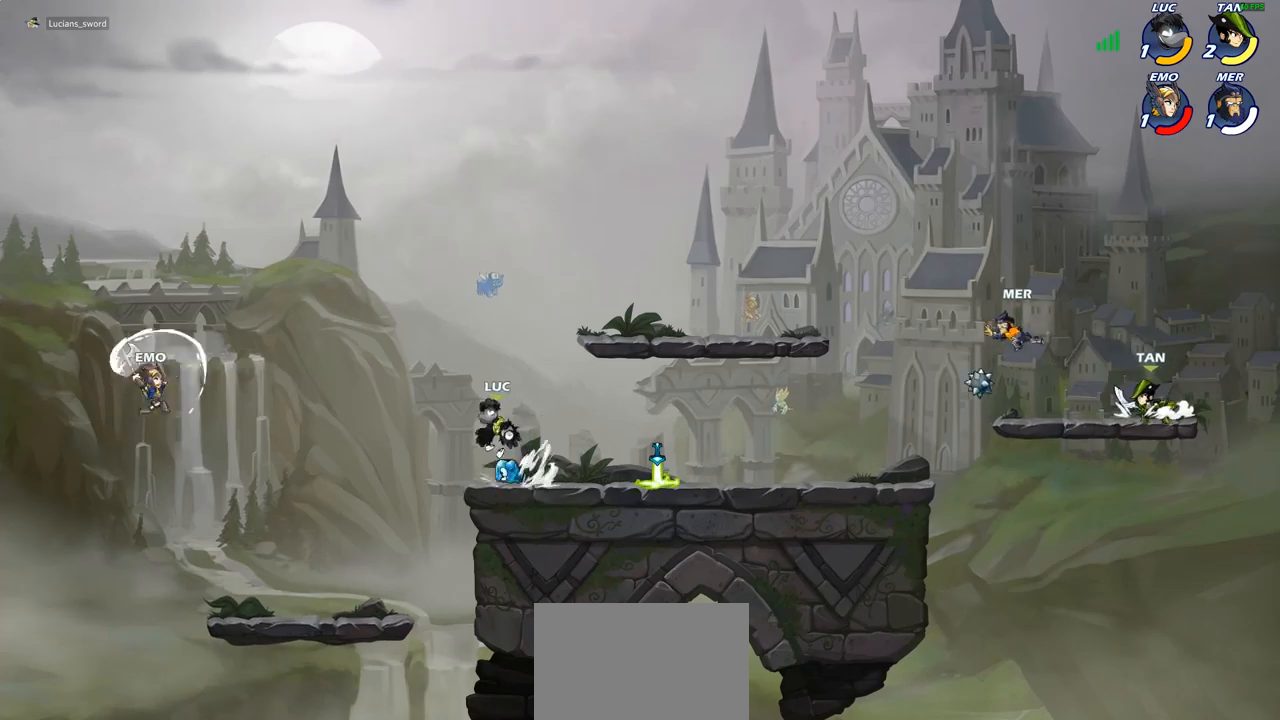
{"buttons": ["CIRCLE", "L3"], "left_stick": "left", "right_stick": "center", "events": [[333, "L3", "down"], [333, "left_stick", "left"]]}
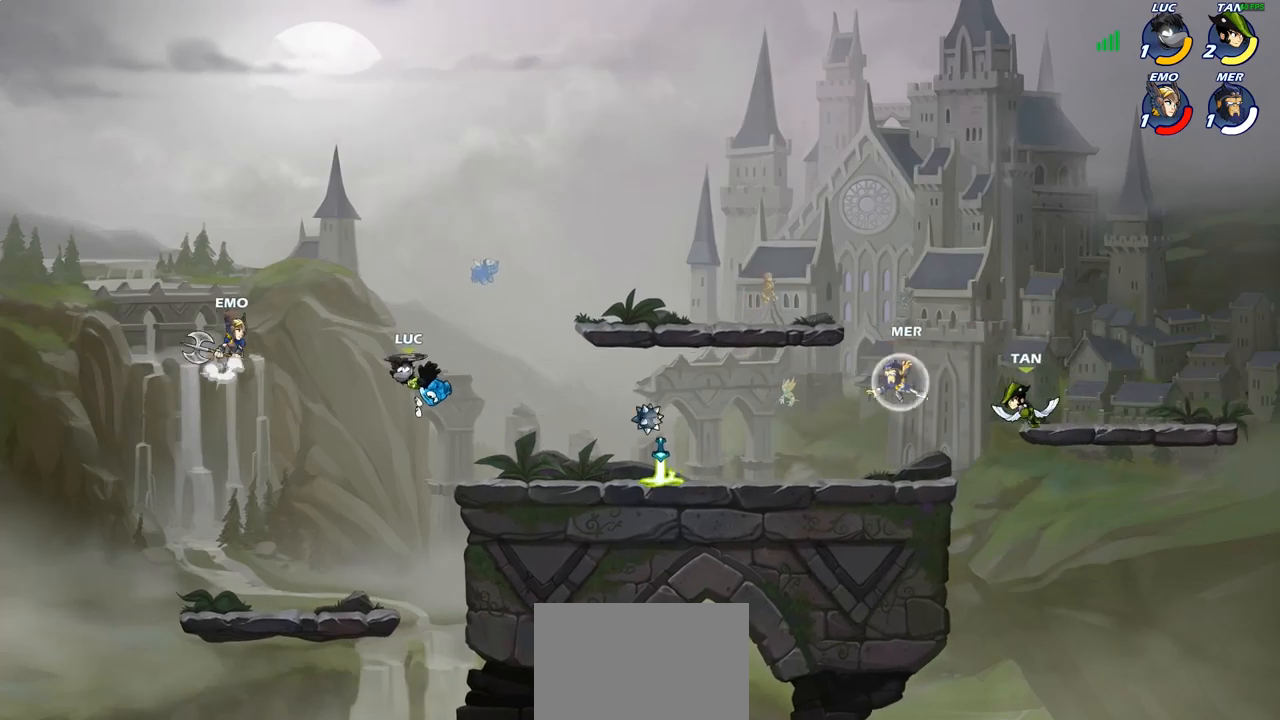
{"buttons": [], "left_stick": "center", "right_stick": "center", "events": [[83, "CIRCLE", "up"], [83, "L3", "up"], [167, "left_stick", "center"]]}
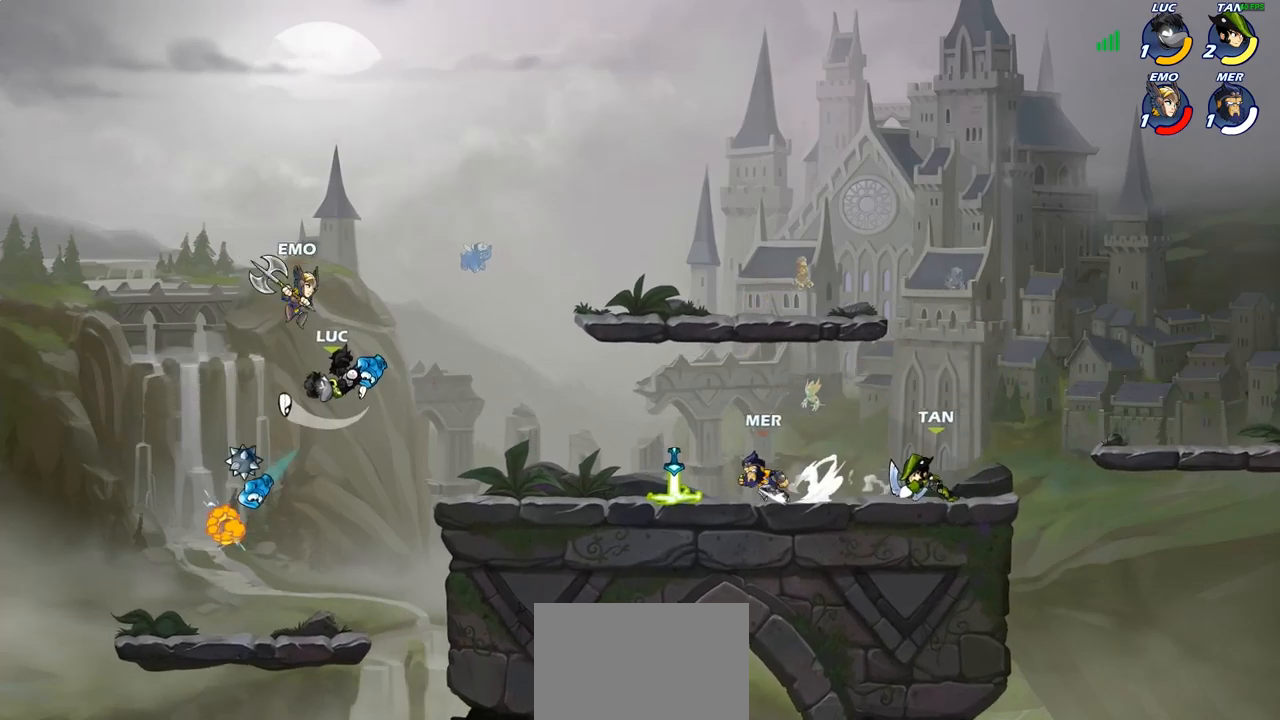
{"buttons": [], "left_stick": "left", "right_stick": "center", "events": [[133, "left_stick", "left"]]}
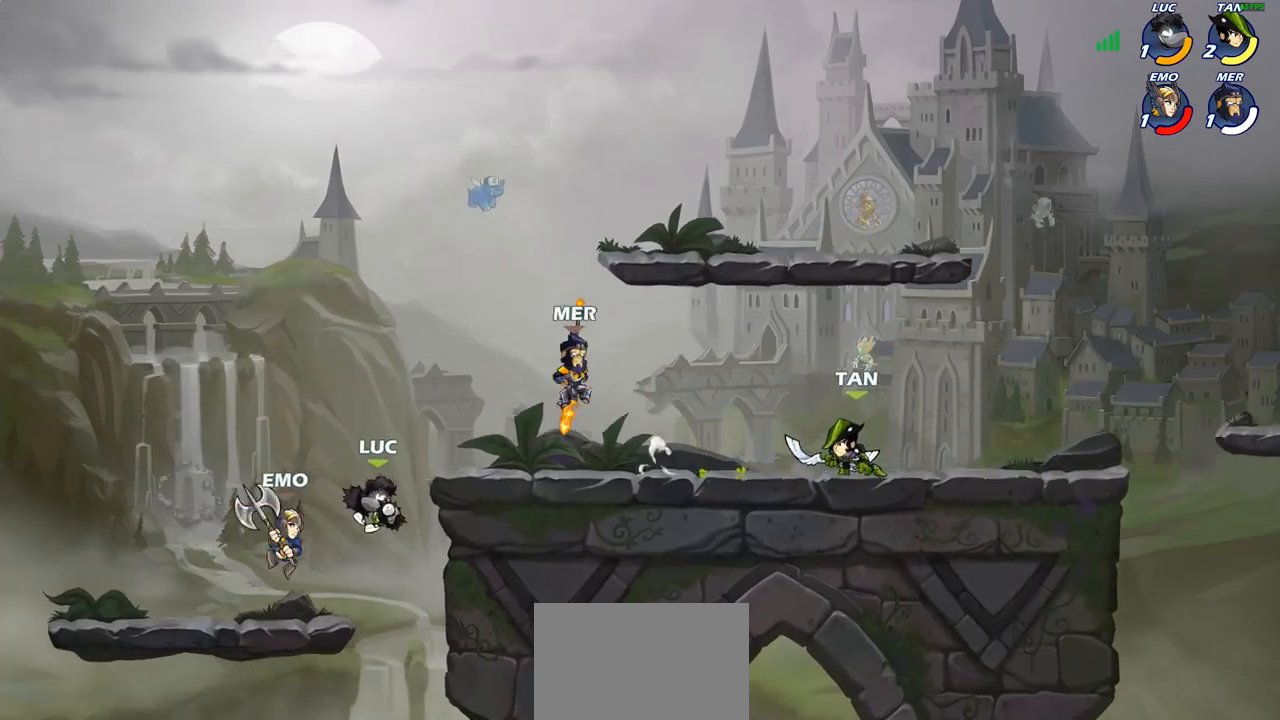
{"buttons": [], "left_stick": "right", "right_stick": "center", "events": [[67, "left_stick", "up"], [100, "CROSS", "down"], [217, "CROSS", "up"], [233, "R1", "down"], [233, "R2", "down"], [300, "left_stick", "up-right"], [433, "left_stick", "right"], [483, "R1", "up"], [500, "R2", "up"]]}
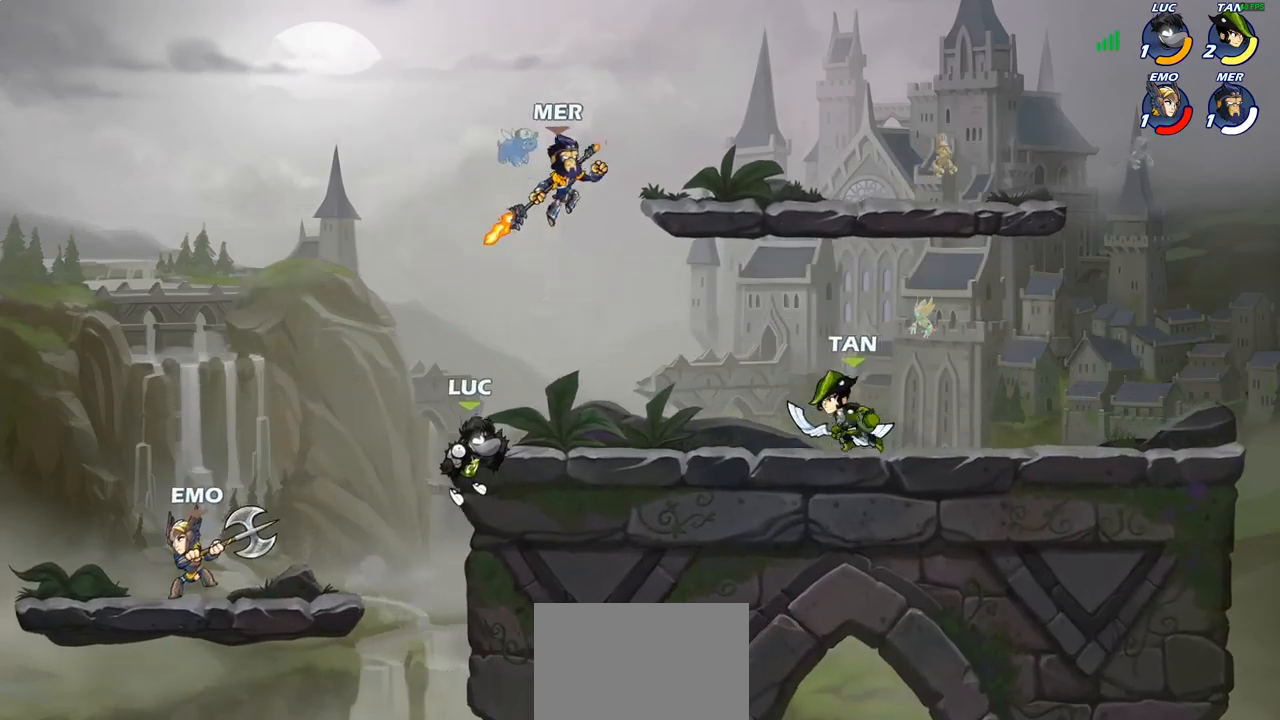
{"buttons": [], "left_stick": "left", "right_stick": "center", "events": [[167, "left_stick", "left"], [267, "SQUARE", "down"], [367, "SQUARE", "up"]]}
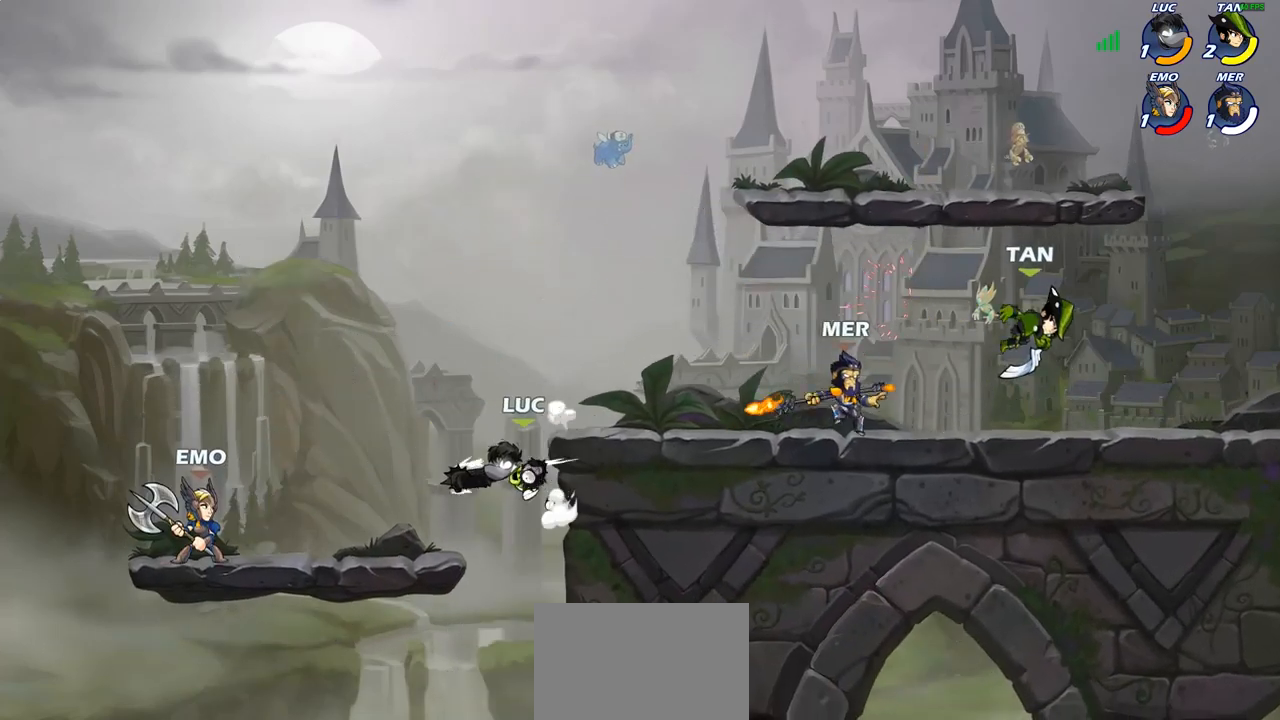
{"buttons": ["CROSS", "R1", "R2"], "left_stick": "up-right", "right_stick": "center", "events": [[367, "CROSS", "down"], [417, "R1", "down"], [417, "R2", "down"], [417, "left_stick", "up-right"]]}
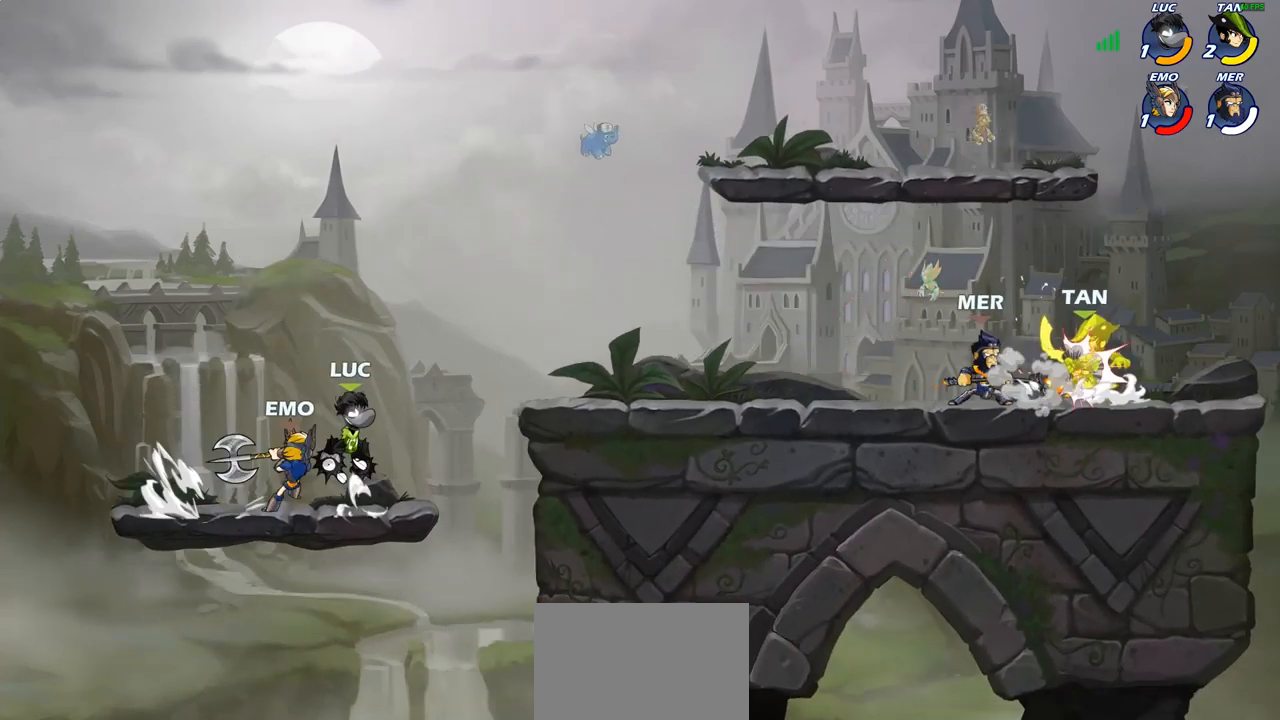
{"buttons": [], "left_stick": "up-right", "right_stick": "center", "events": [[50, "CROSS", "up"], [83, "R1", "up"], [83, "R2", "up"], [267, "left_stick", "down-left"], [383, "left_stick", "up-left"], [500, "left_stick", "up-right"]]}
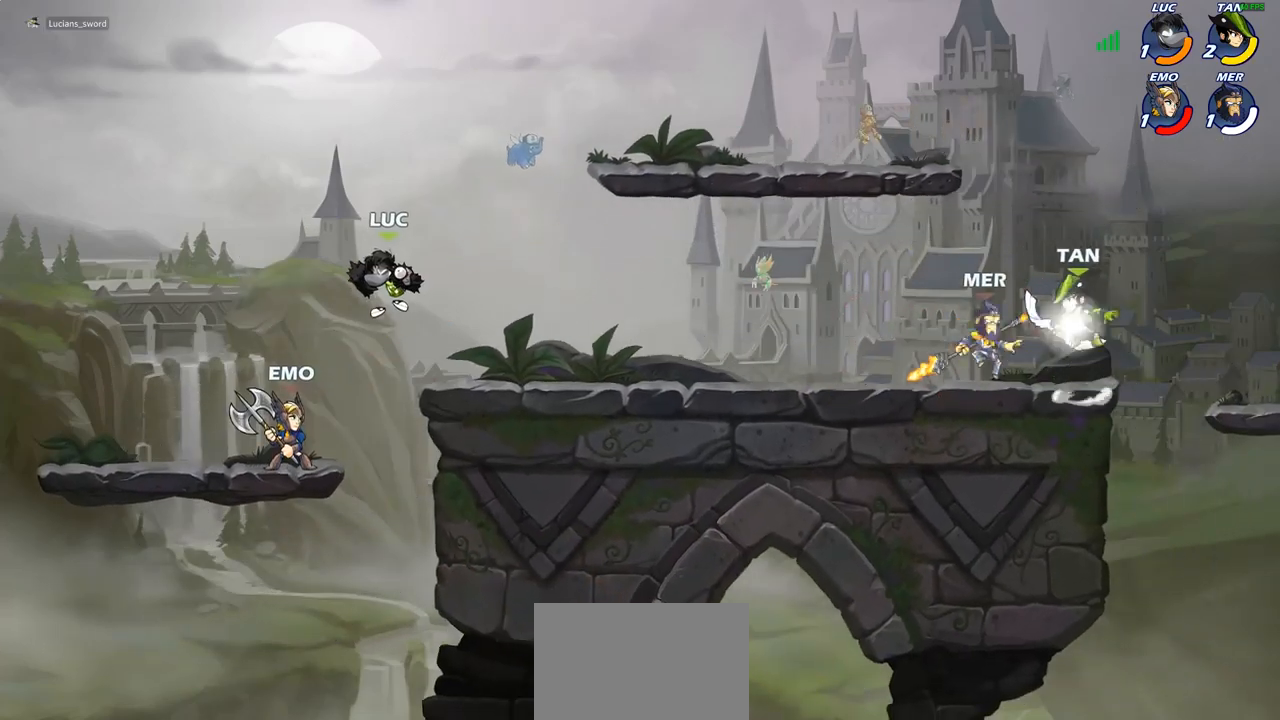
{"buttons": [], "left_stick": "down", "right_stick": "center"}
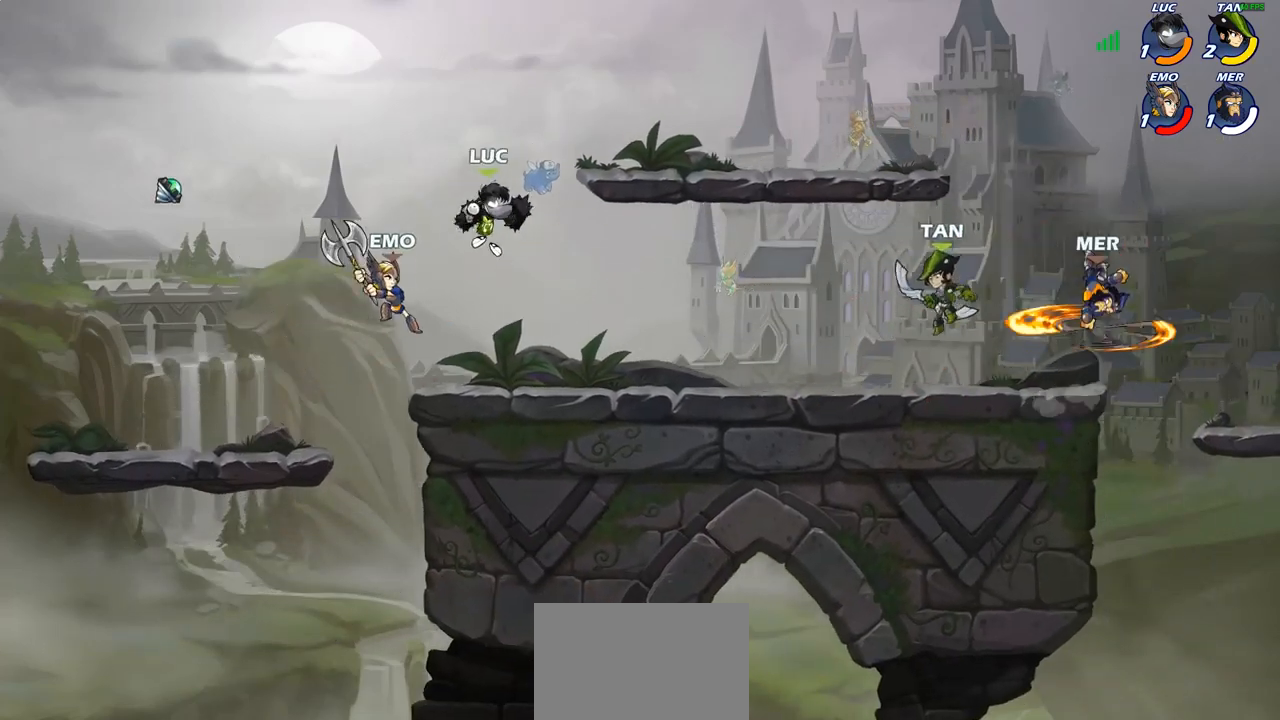
{"buttons": [], "left_stick": "left", "right_stick": "center", "events": [[150, "left_stick", "right"], [217, "CROSS", "down"], [217, "left_stick", "up-right"], [367, "CROSS", "up"], [433, "left_stick", "left"]]}
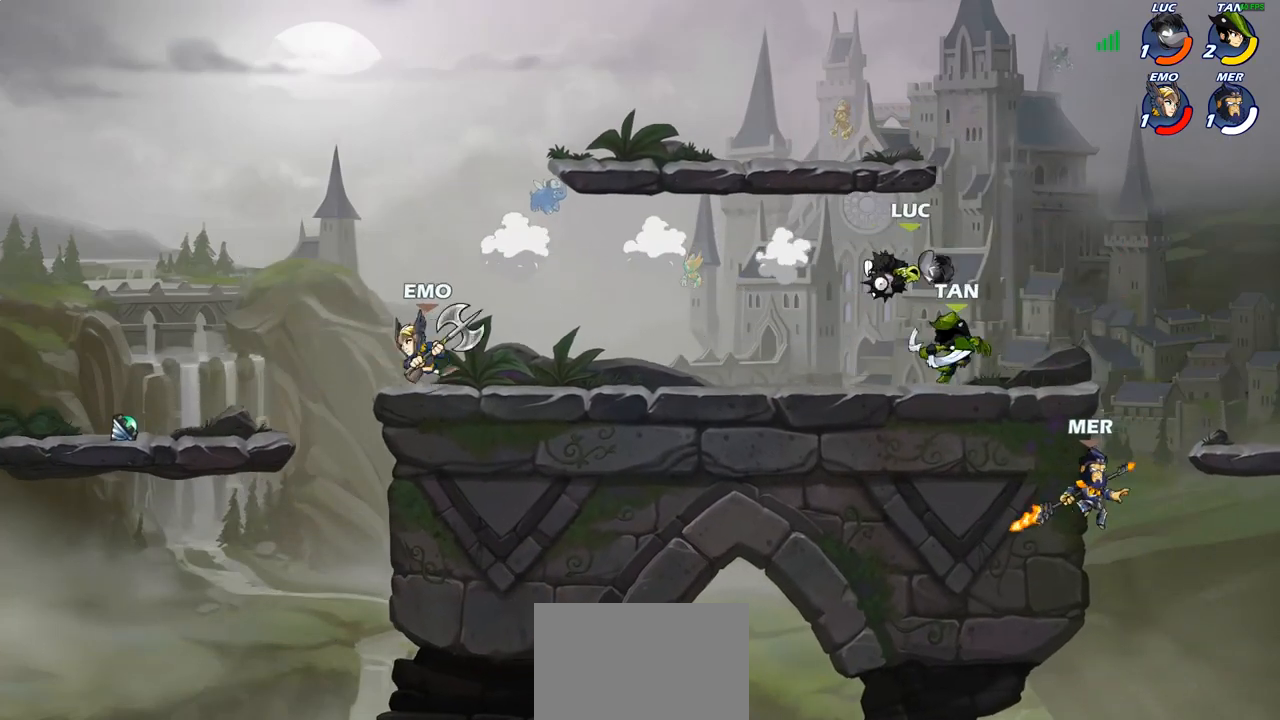
{"buttons": [], "left_stick": "center", "right_stick": "center", "events": [[317, "SQUARE", "down"], [367, "SQUARE", "up"], [367, "left_stick", "center"]]}
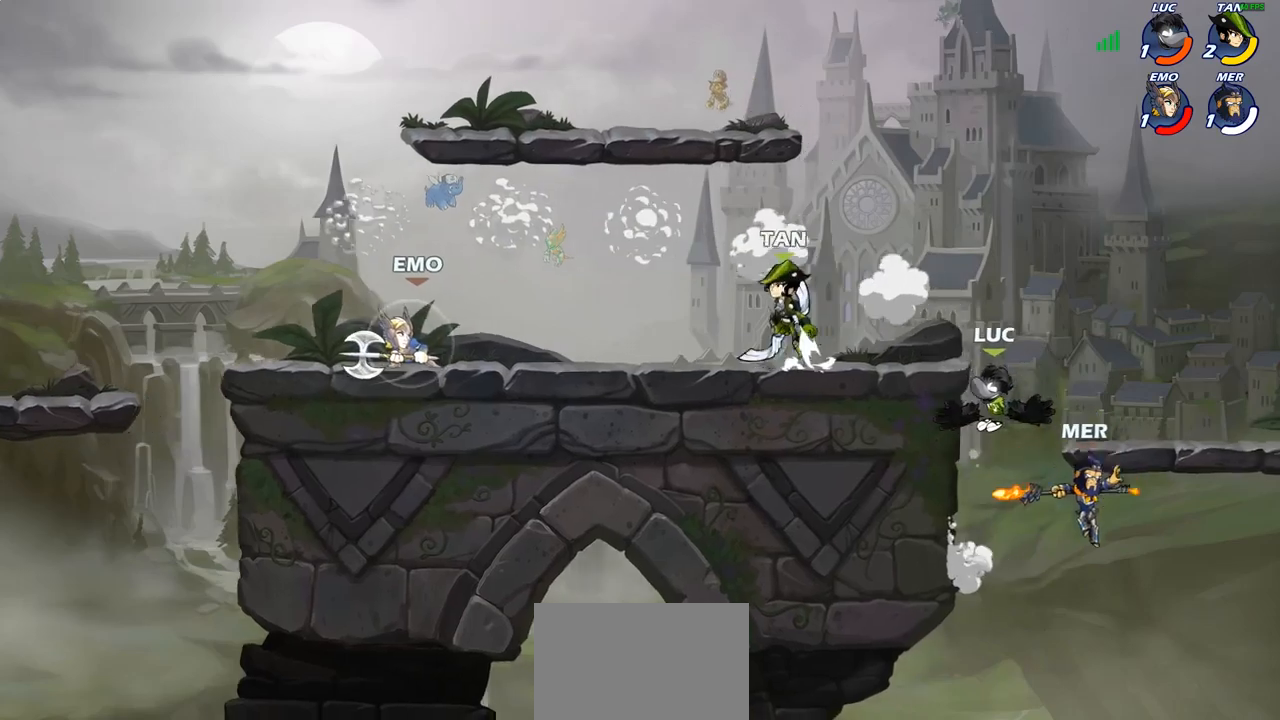
{"buttons": ["CROSS"], "left_stick": "up-right", "right_stick": "center", "events": [[150, "left_stick", "left"], [383, "CROSS", "down"], [400, "left_stick", "up-right"]]}
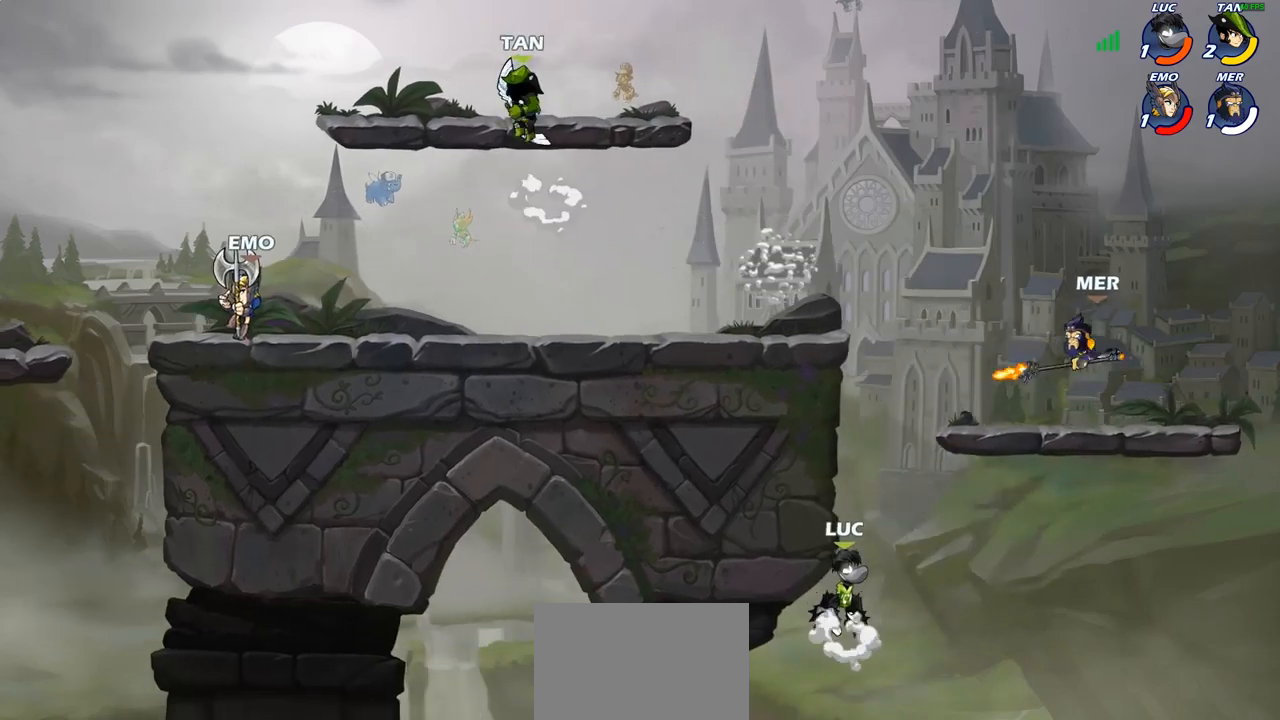
{"buttons": [], "left_stick": "up-right", "right_stick": "center", "events": [[100, "CROSS", "up"], [283, "CIRCLE", "down"], [417, "CIRCLE", "up"]]}
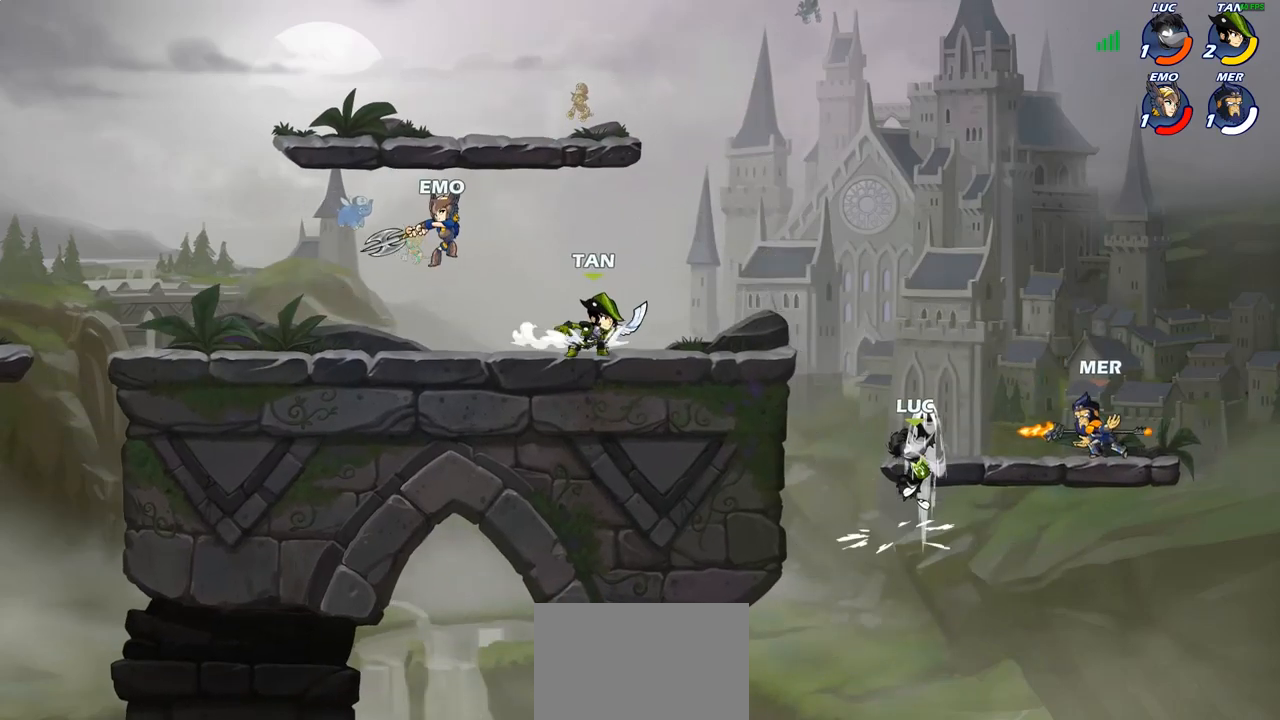
{"buttons": [], "left_stick": "down-left", "right_stick": "center", "events": [[367, "left_stick", "down-left"], [400, "SQUARE", "down"], [483, "SQUARE", "up"]]}
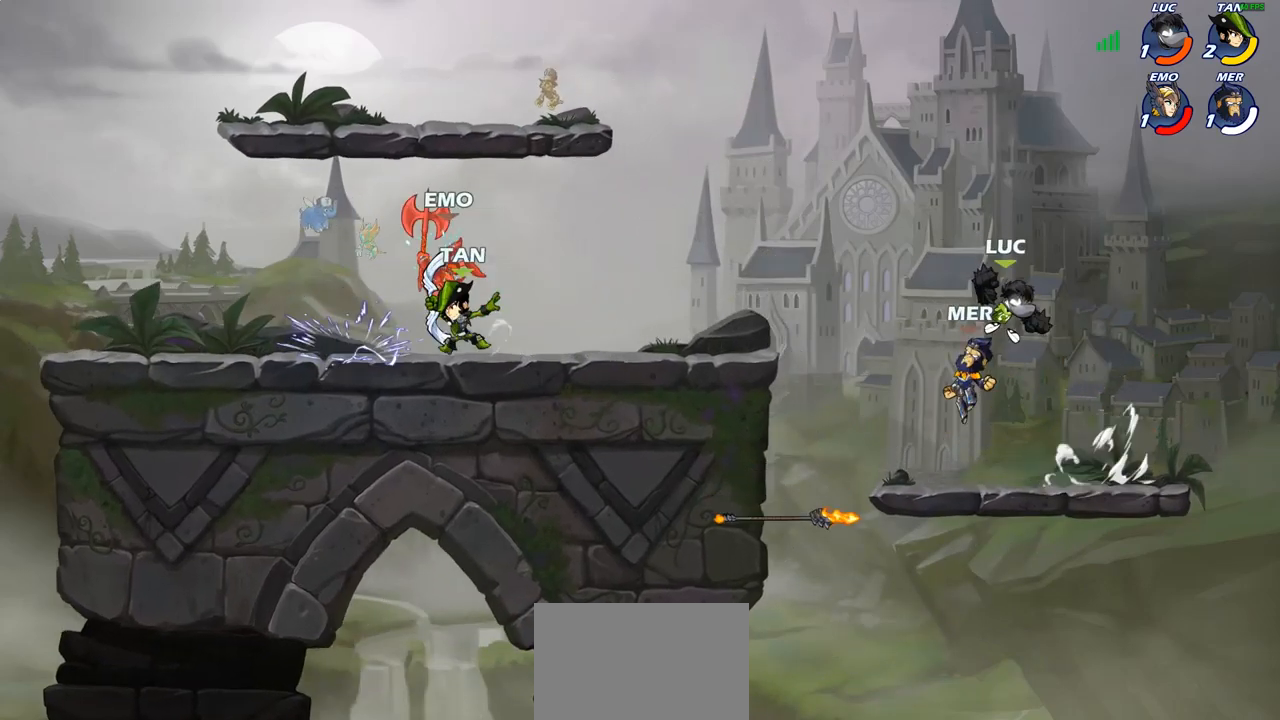
{"buttons": [], "left_stick": "right", "right_stick": "center", "events": [[33, "left_stick", "center"], [300, "left_stick", "right"]]}
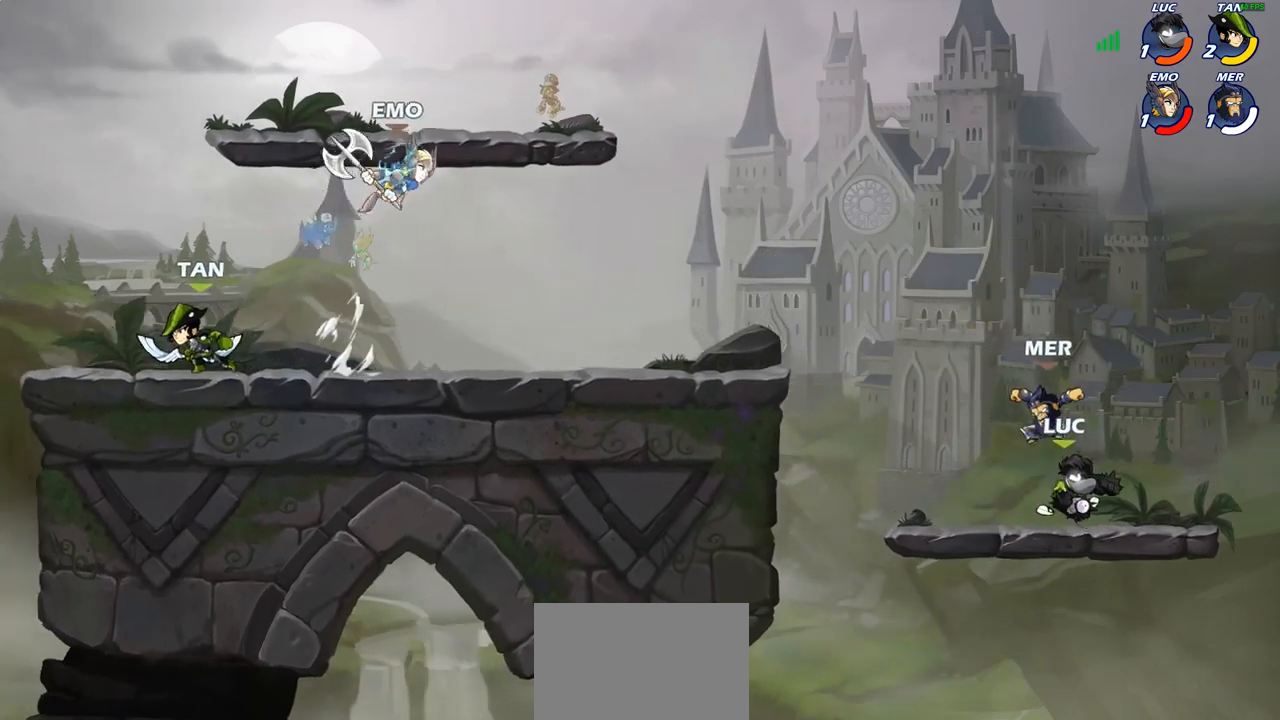
{"buttons": [], "left_stick": "center", "right_stick": "center", "events": [[117, "left_stick", "up"], [233, "left_stick", "up-left"], [333, "SQUARE", "down"], [383, "left_stick", "center"], [400, "SQUARE", "up"]]}
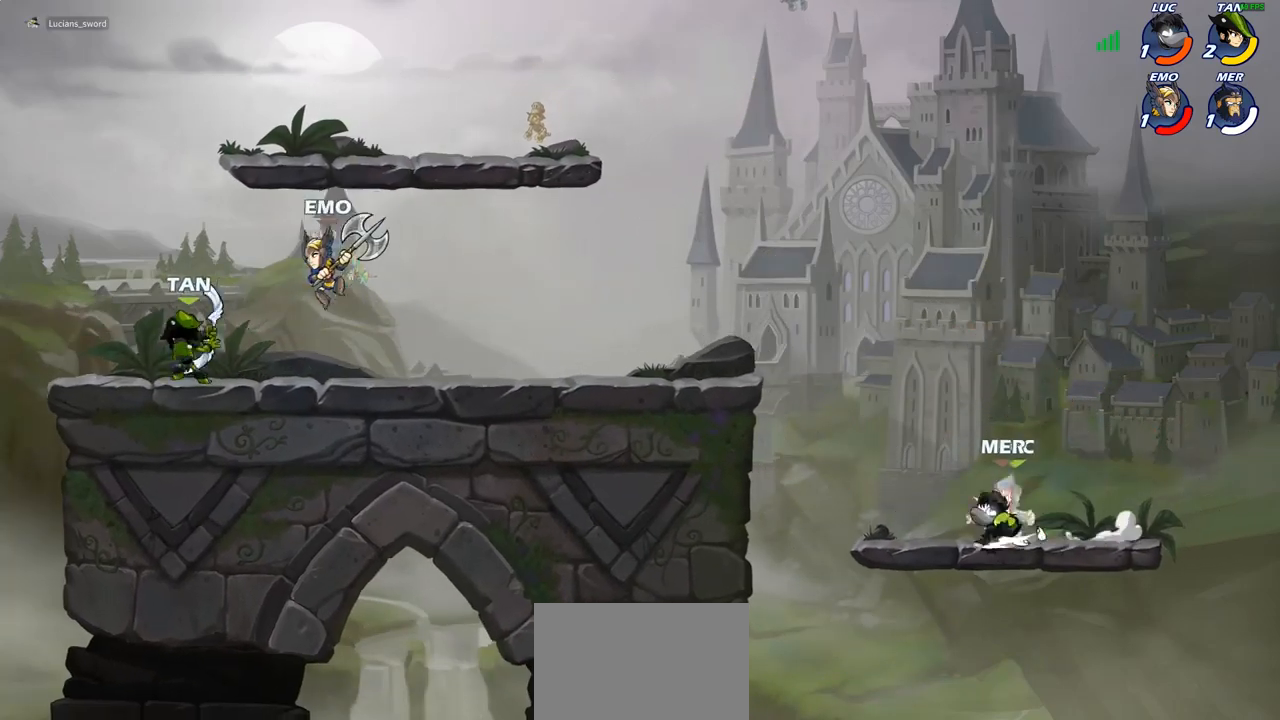
{"buttons": [], "left_stick": "center", "right_stick": "center", "events": [[250, "SQUARE", "down"], [333, "SQUARE", "up"]]}
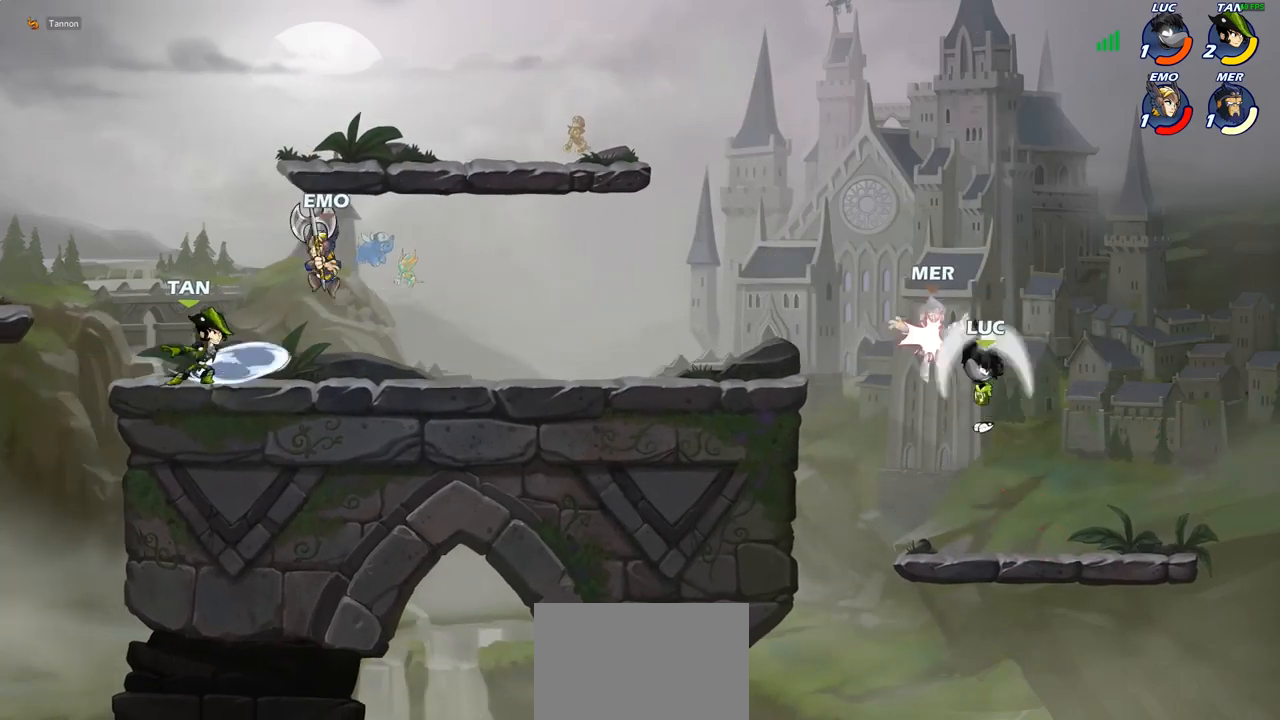
{"buttons": [], "left_stick": "center", "right_stick": "center", "events": []}
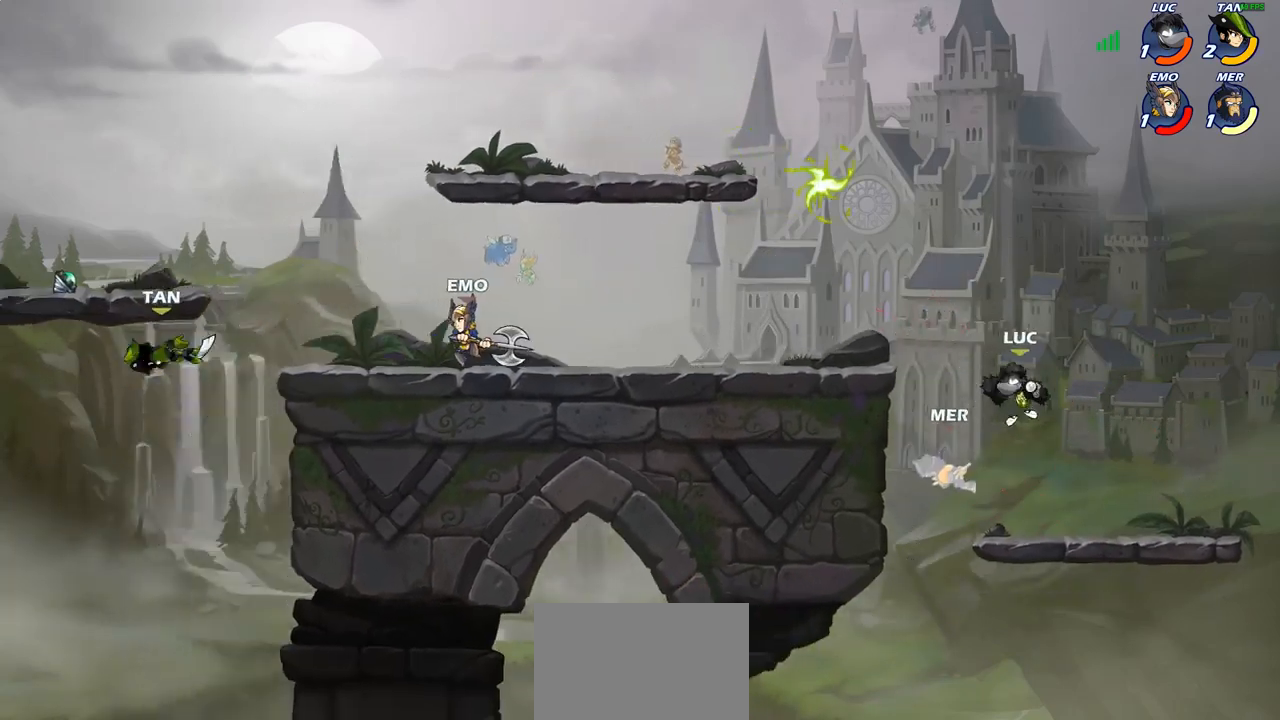
{"buttons": ["SQUARE"], "left_stick": "center", "right_stick": "center", "events": [[417, "SQUARE", "down"]]}
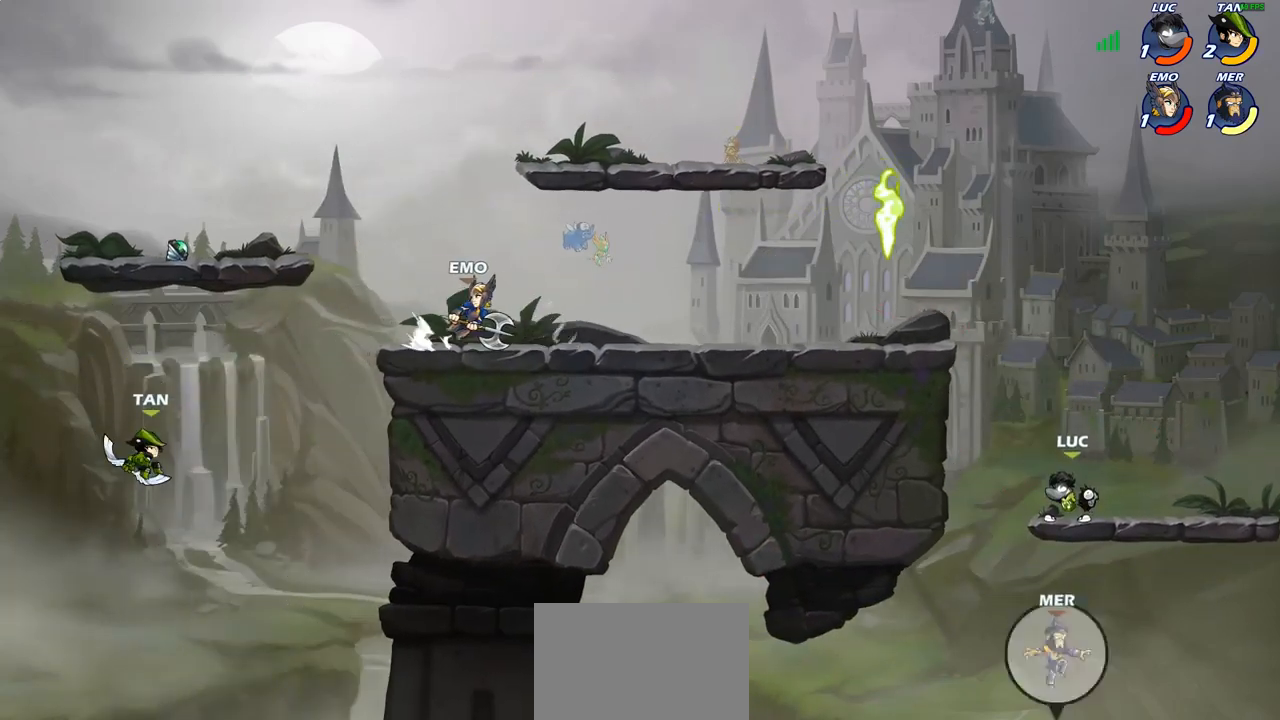
{"buttons": [], "left_stick": "left", "right_stick": "center", "events": [[17, "SQUARE", "up"], [300, "left_stick", "left"]]}
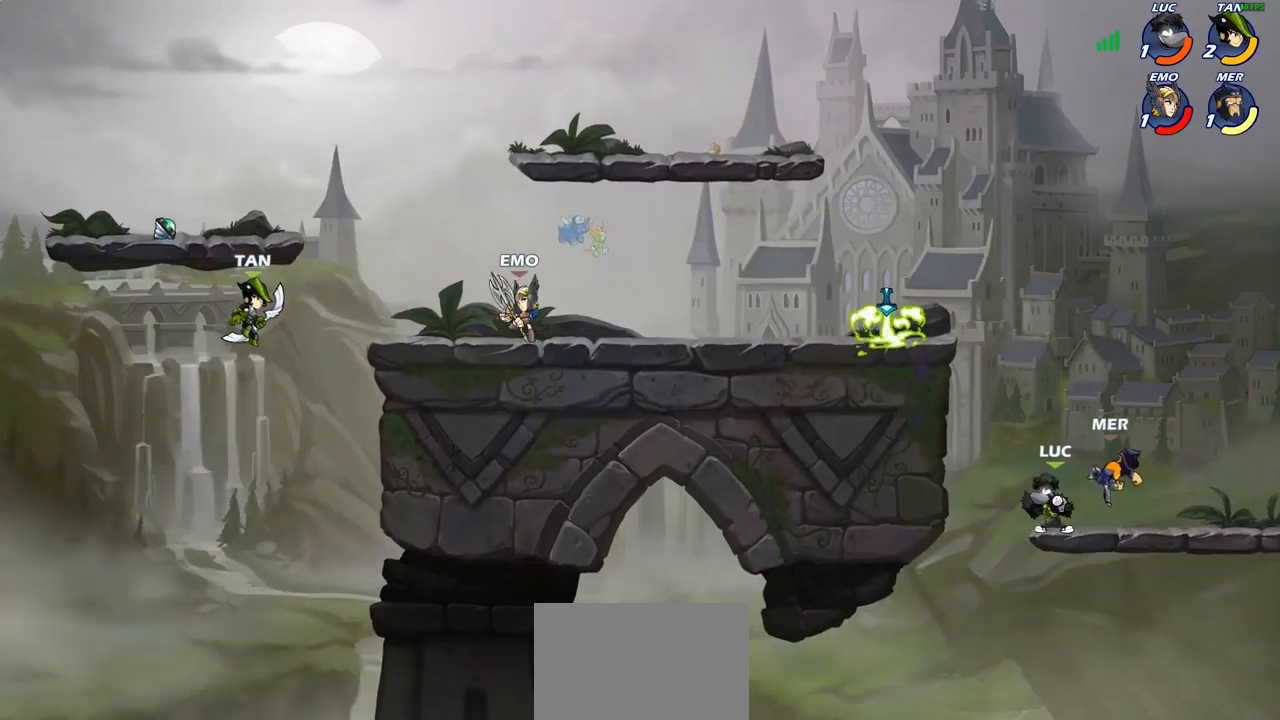
{"buttons": [], "left_stick": "right", "right_stick": "center", "events": [[133, "CROSS", "down"], [200, "left_stick", "up-right"], [217, "CIRCLE", "down"], [233, "CROSS", "up"], [300, "left_stick", "right"], [333, "CIRCLE", "up"]]}
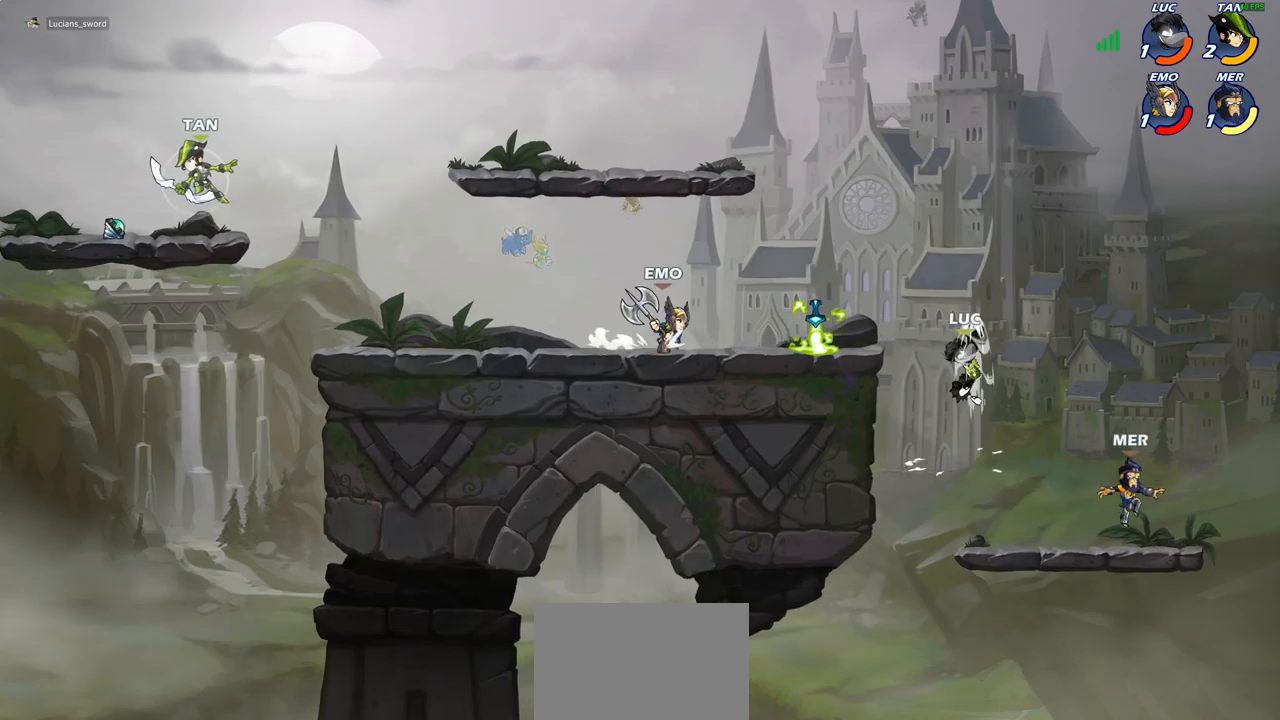
{"buttons": ["CIRCLE"], "left_stick": "down-right", "right_stick": "center", "events": [[33, "left_stick", "center"], [283, "left_stick", "down"], [367, "CIRCLE", "down"], [400, "left_stick", "down-right"]]}
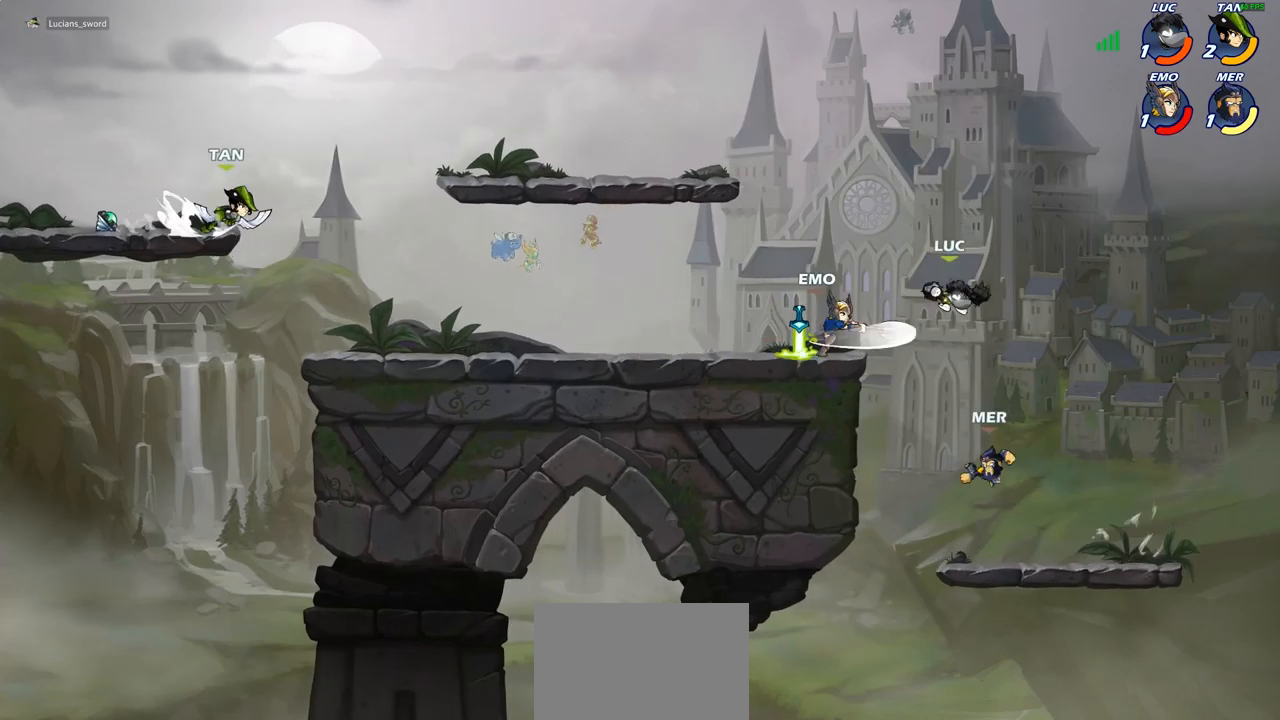
{"buttons": [], "left_stick": "center", "right_stick": "center", "events": [[100, "left_stick", "down-left"], [350, "CIRCLE", "up"], [417, "left_stick", "center"]]}
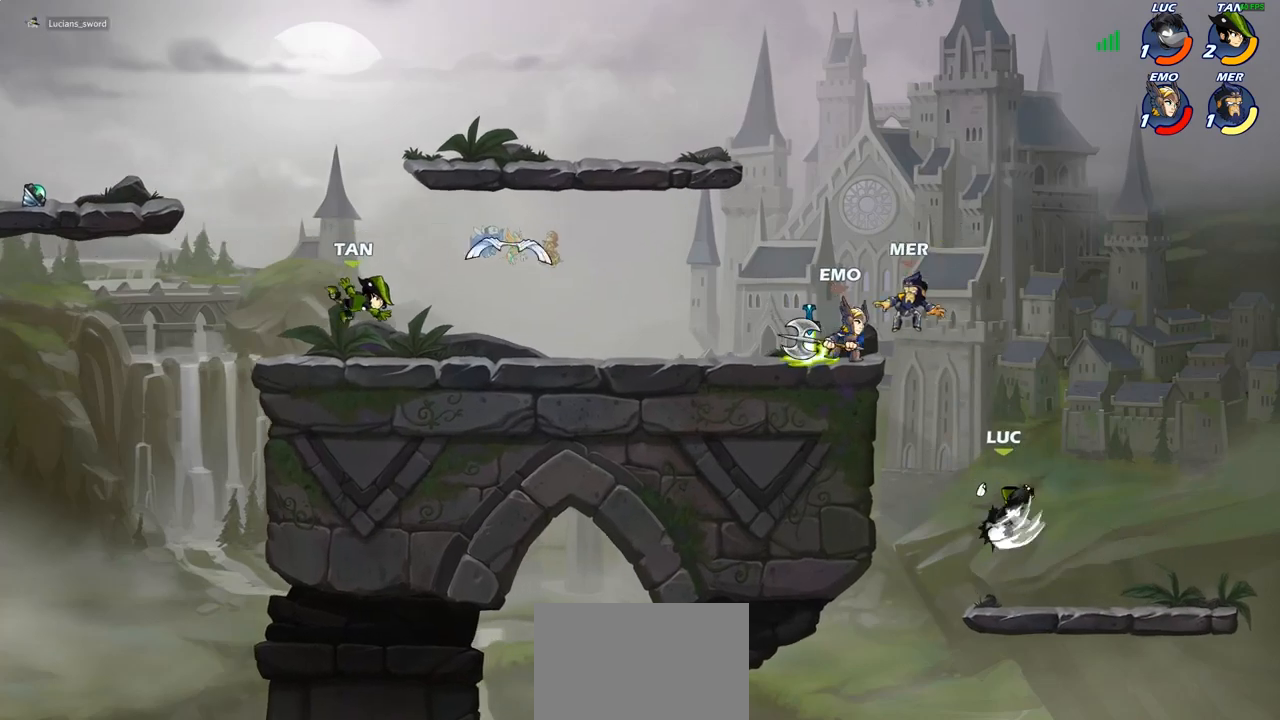
{"buttons": [], "left_stick": "center", "right_stick": "center", "events": [[67, "left_stick", "right"], [417, "left_stick", "up-left"], [500, "left_stick", "center"]]}
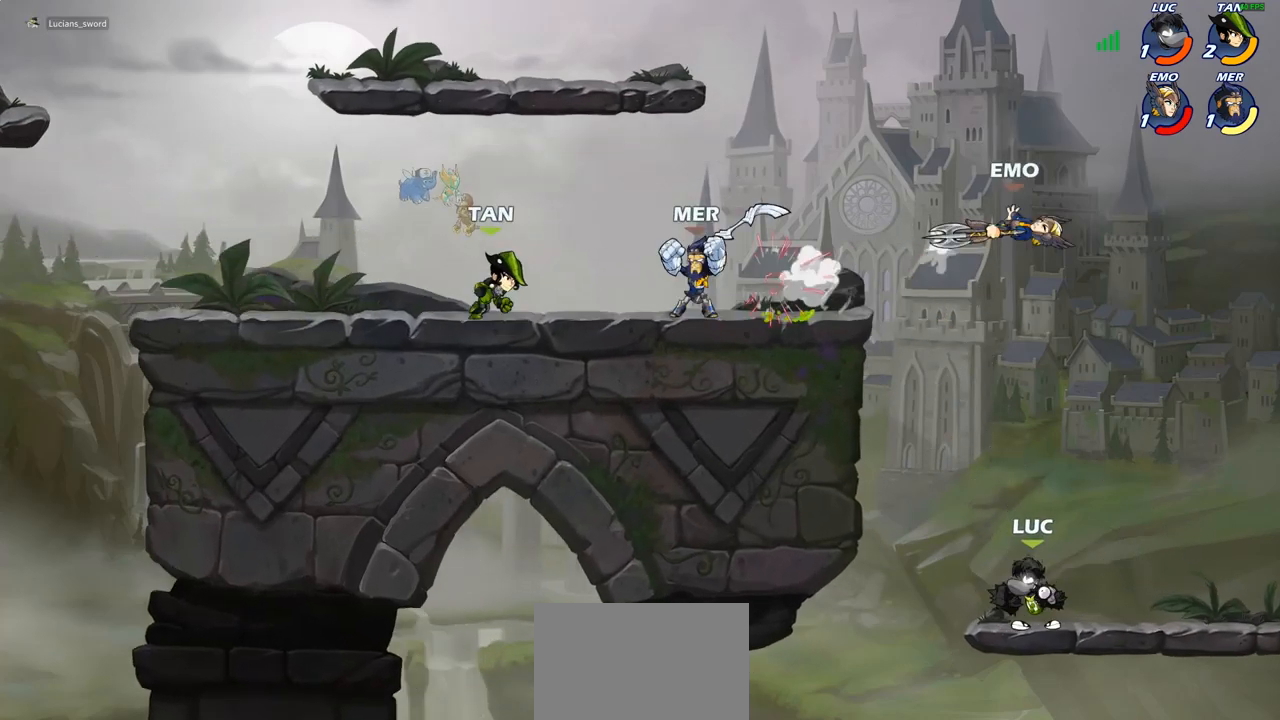
{"buttons": ["CIRCLE"], "left_stick": "center", "right_stick": "center", "events": [[33, "CIRCLE", "down"]]}
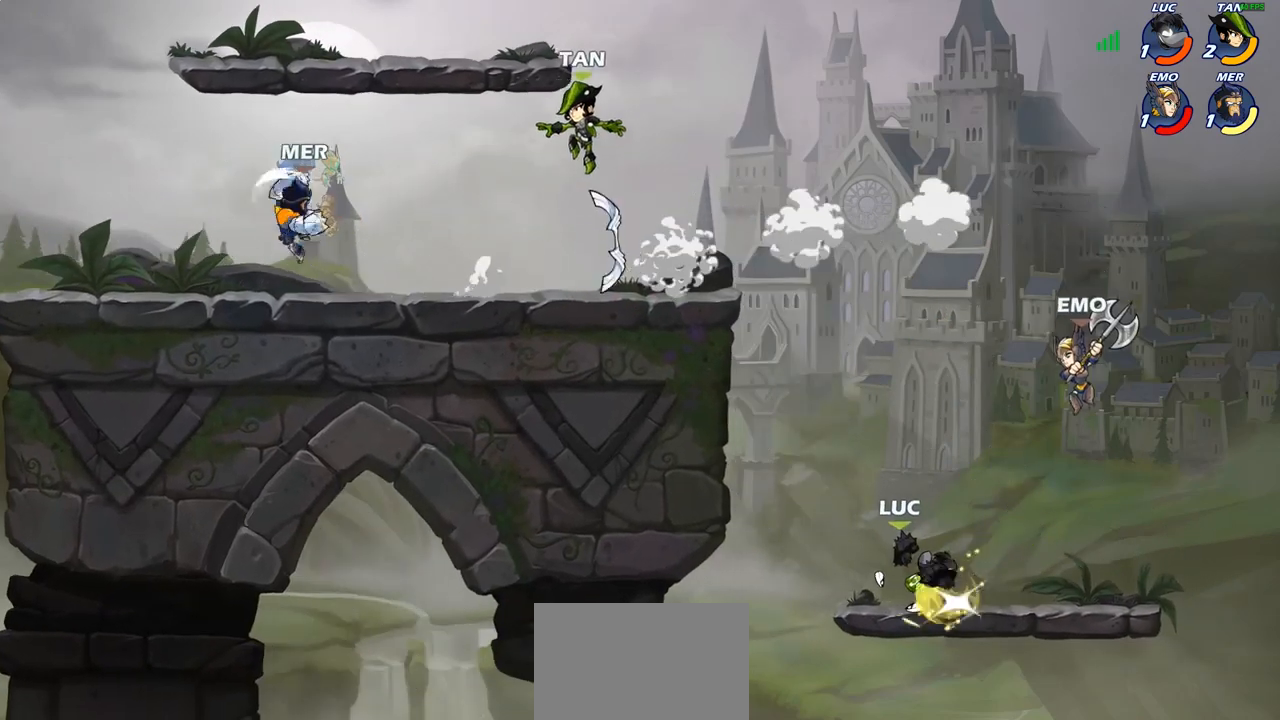
{"buttons": ["CIRCLE"], "left_stick": "center", "right_stick": "center", "events": []}